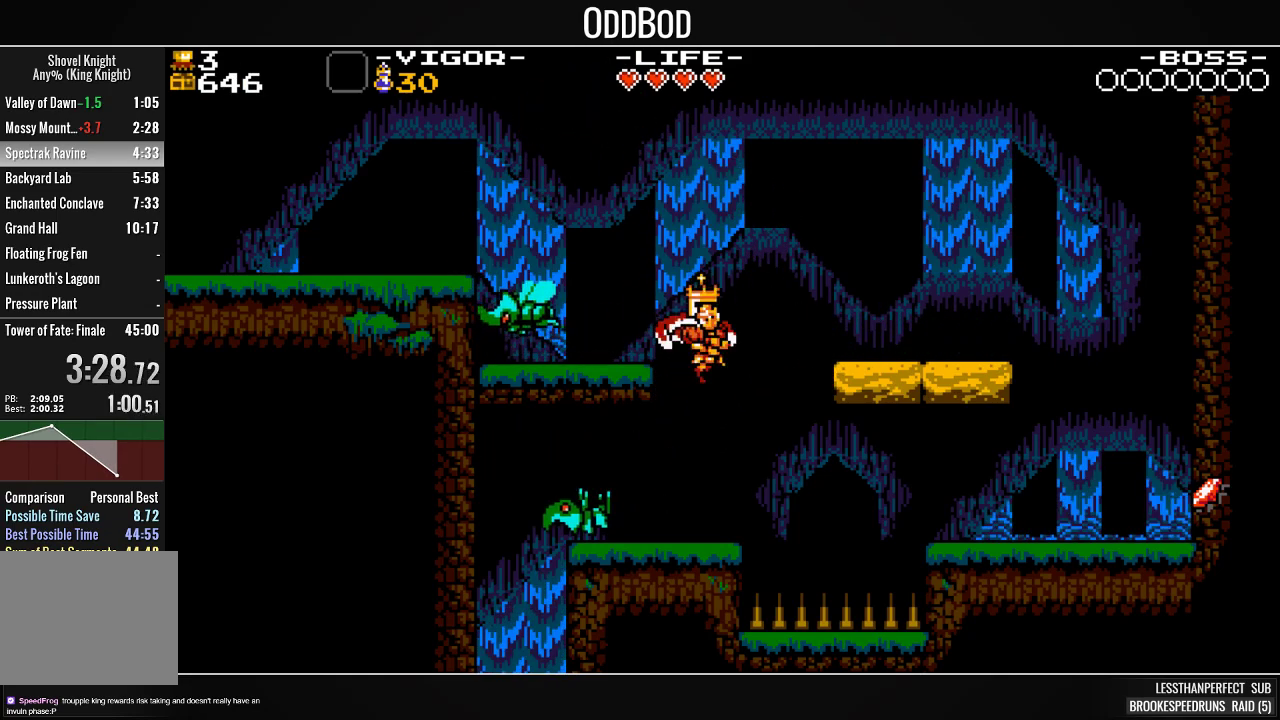
Gameplay with a controller (PlayStation layout); each line is a JSON object with the inputs held at the frame after it. "events" lists button and stick changes between this image and that frame as [ms after this image, input, new state], when the widget could be followed in between. Not read: L3 left_stick.
{"buttons": ["SQUARE", "DPAD_LEFT"], "right_stick": "center", "events": [[67, "DPAD_RIGHT", "up"], [267, "DPAD_LEFT", "down"], [267, "SQUARE", "down"], [400, "SQUARE", "up"], [467, "SQUARE", "down"]]}
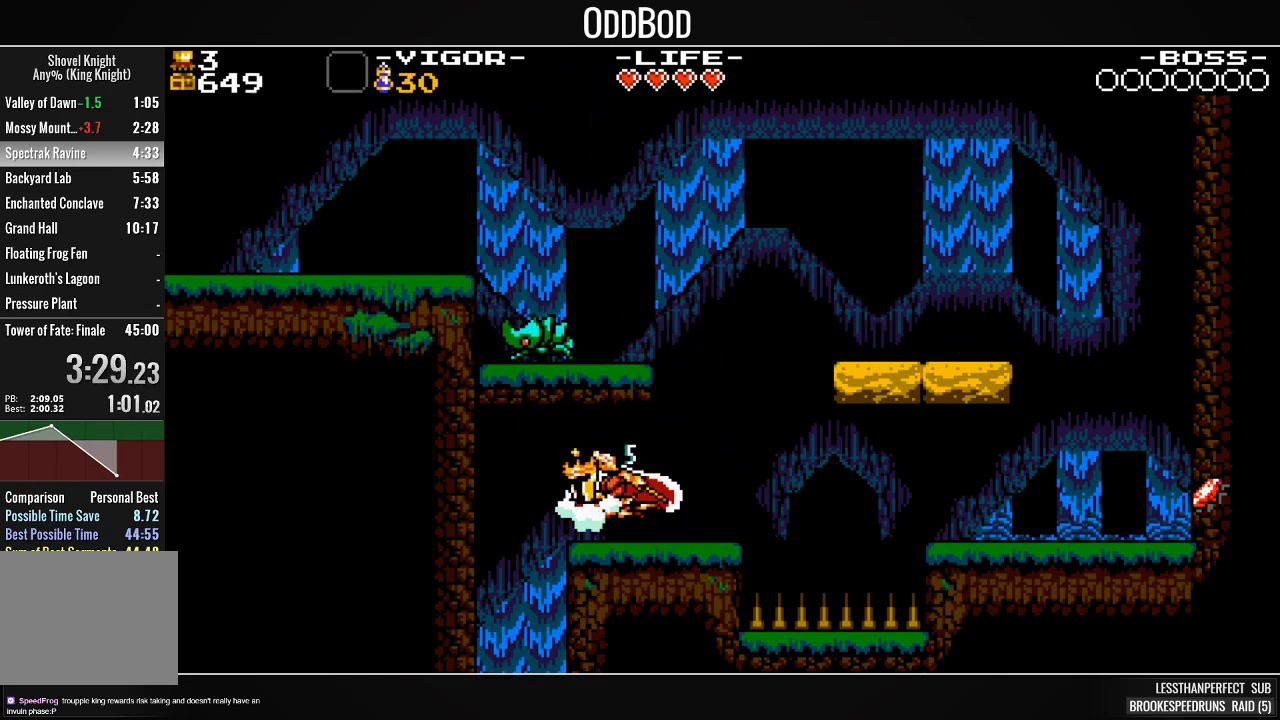
{"buttons": ["DPAD_RIGHT"], "right_stick": "center", "events": [[67, "SQUARE", "up"], [167, "DPAD_LEFT", "up"], [333, "DPAD_RIGHT", "down"]]}
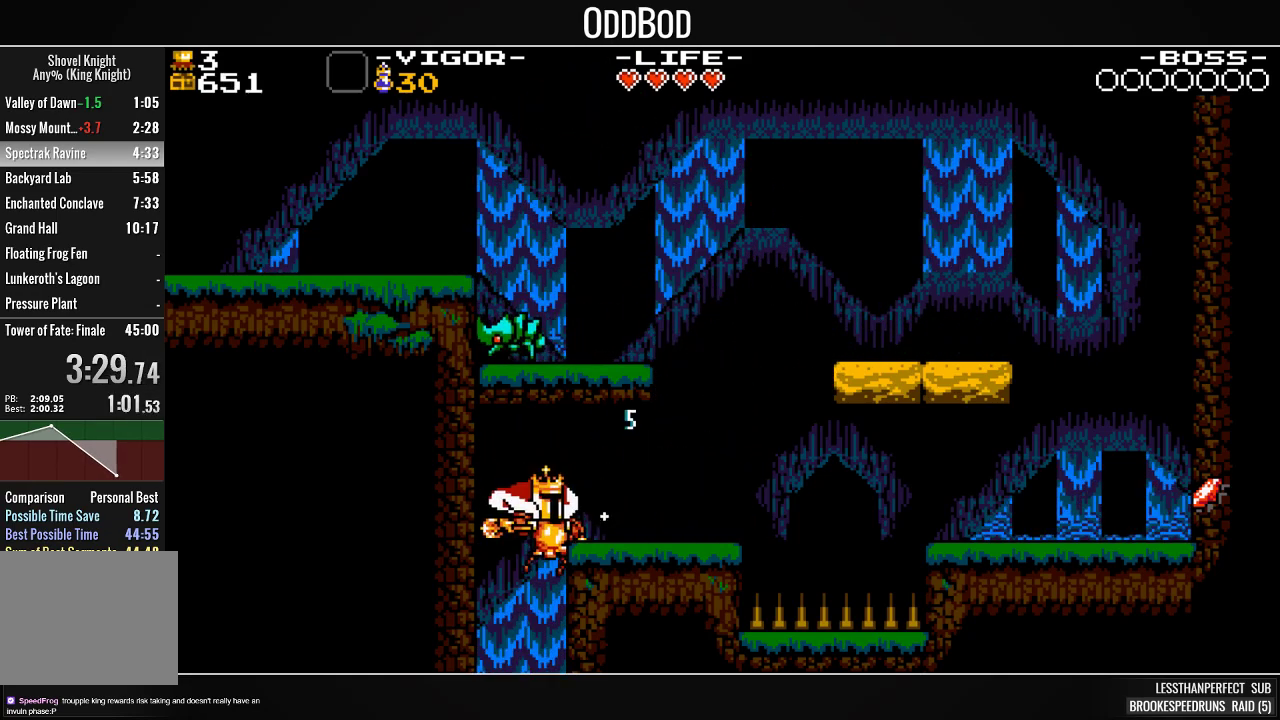
{"buttons": ["DPAD_RIGHT"], "right_stick": "center", "events": [[133, "DPAD_RIGHT", "up"], [267, "DPAD_RIGHT", "down"]]}
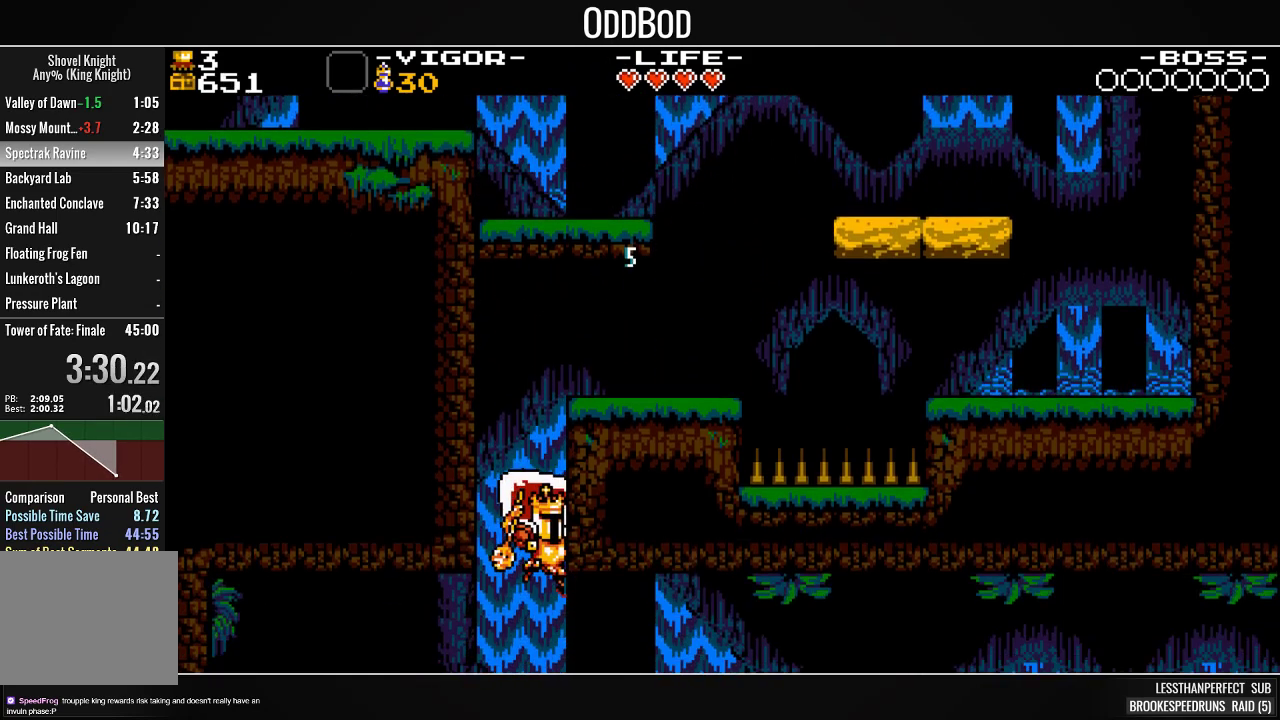
{"buttons": ["DPAD_RIGHT"], "right_stick": "center", "events": []}
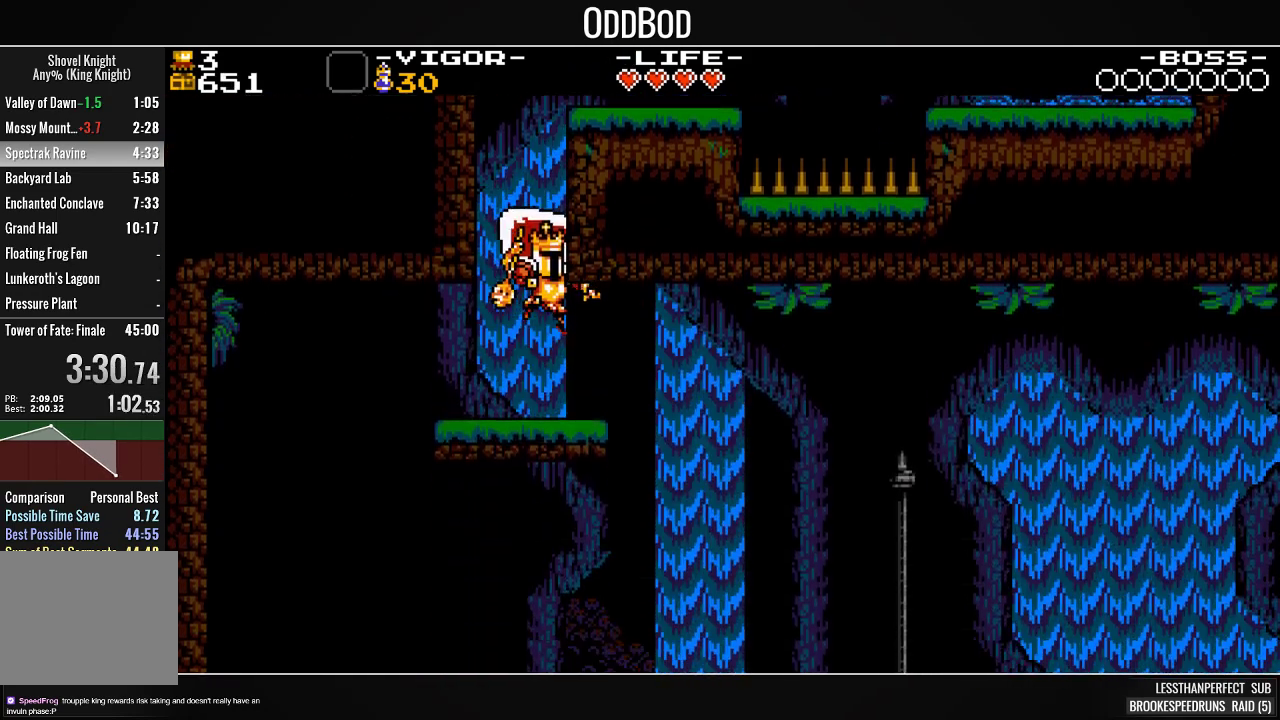
{"buttons": ["DPAD_RIGHT"], "right_stick": "center", "events": []}
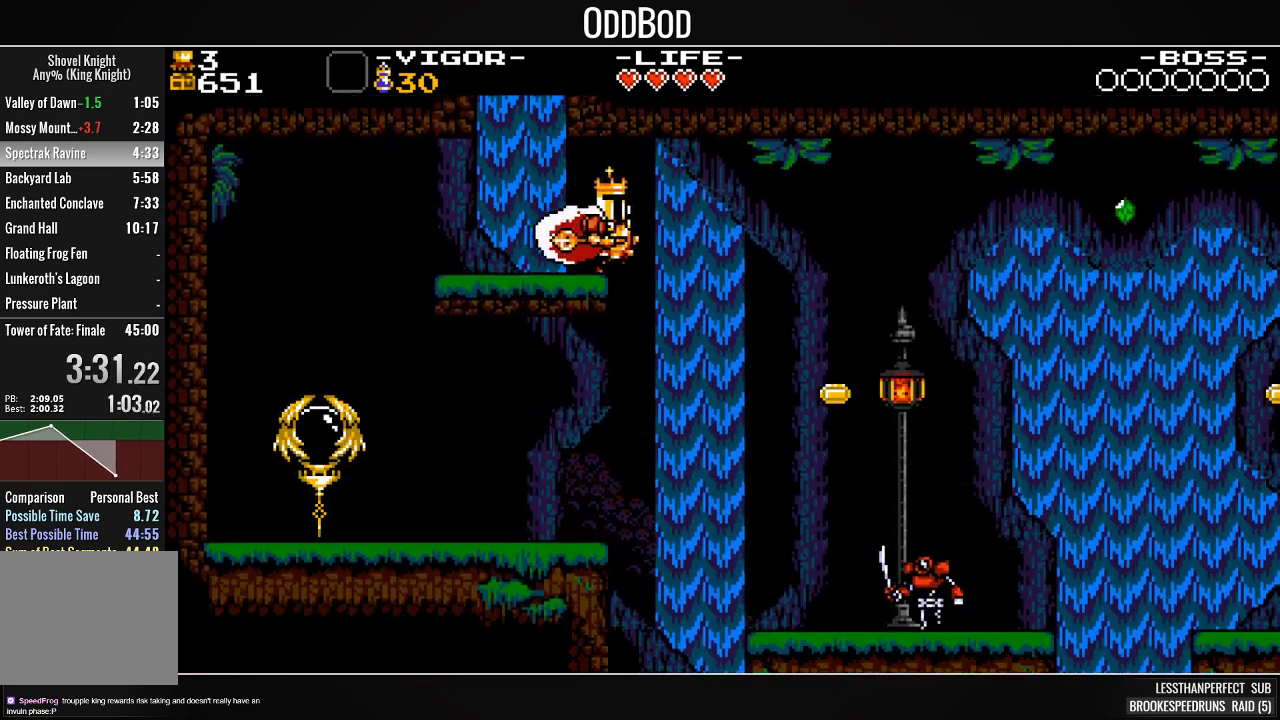
{"buttons": ["DPAD_RIGHT"], "right_stick": "center", "events": []}
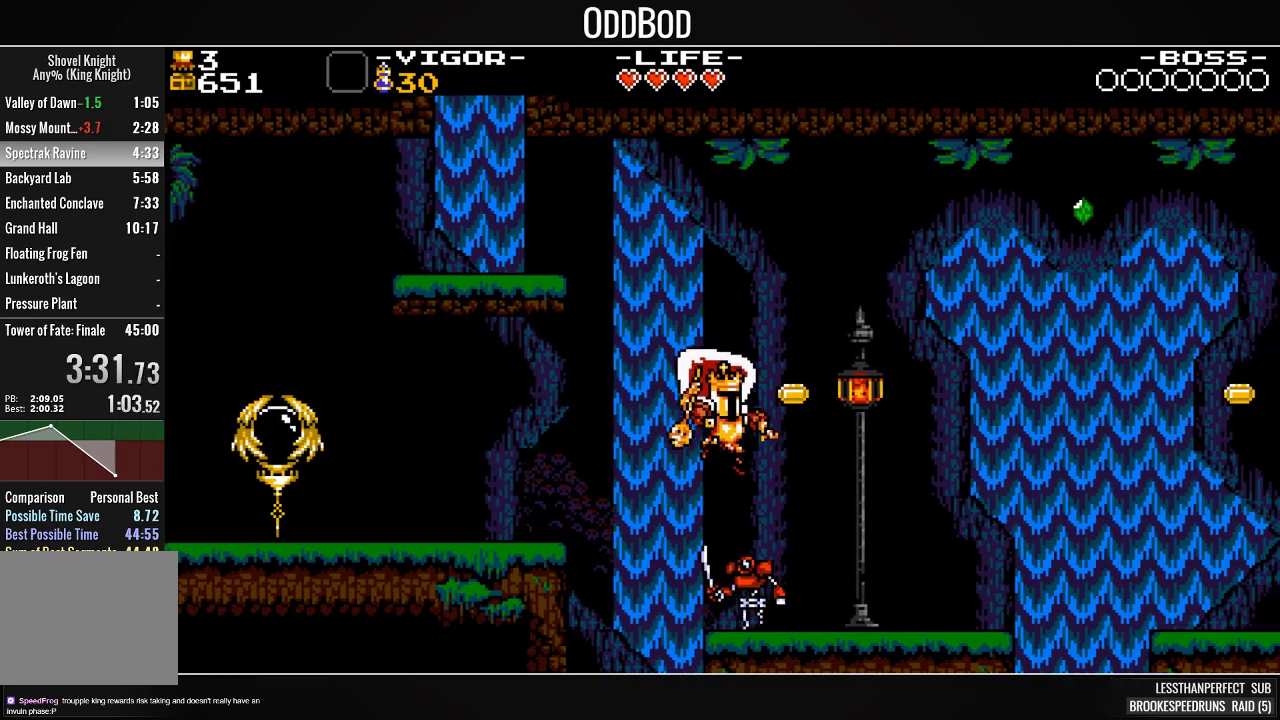
{"buttons": ["DPAD_RIGHT"], "right_stick": "center", "events": [[67, "SQUARE", "down"], [133, "SQUARE", "up"], [200, "SQUARE", "down"], [300, "SQUARE", "up"], [400, "DPAD_RIGHT", "up"], [500, "DPAD_RIGHT", "down"]]}
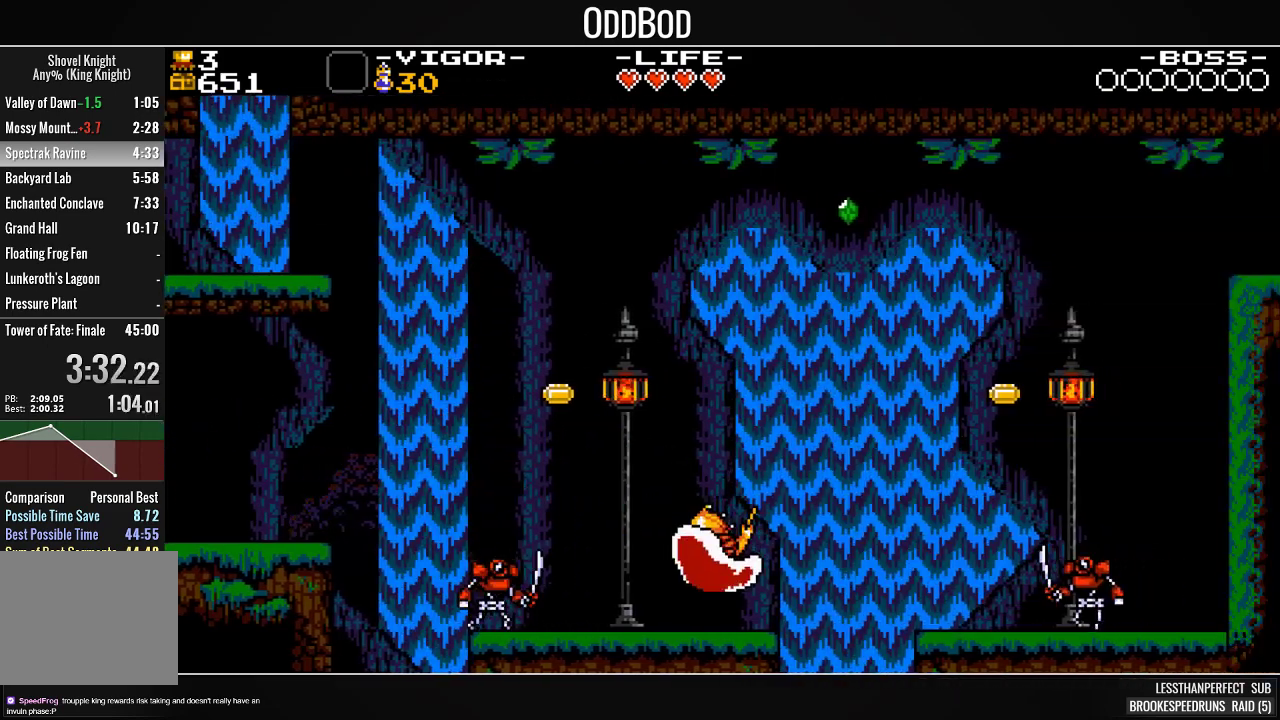
{"buttons": ["DPAD_RIGHT"], "right_stick": "center", "events": [[167, "CROSS", "down"], [267, "SQUARE", "down"], [300, "CROSS", "up"], [367, "SQUARE", "up"]]}
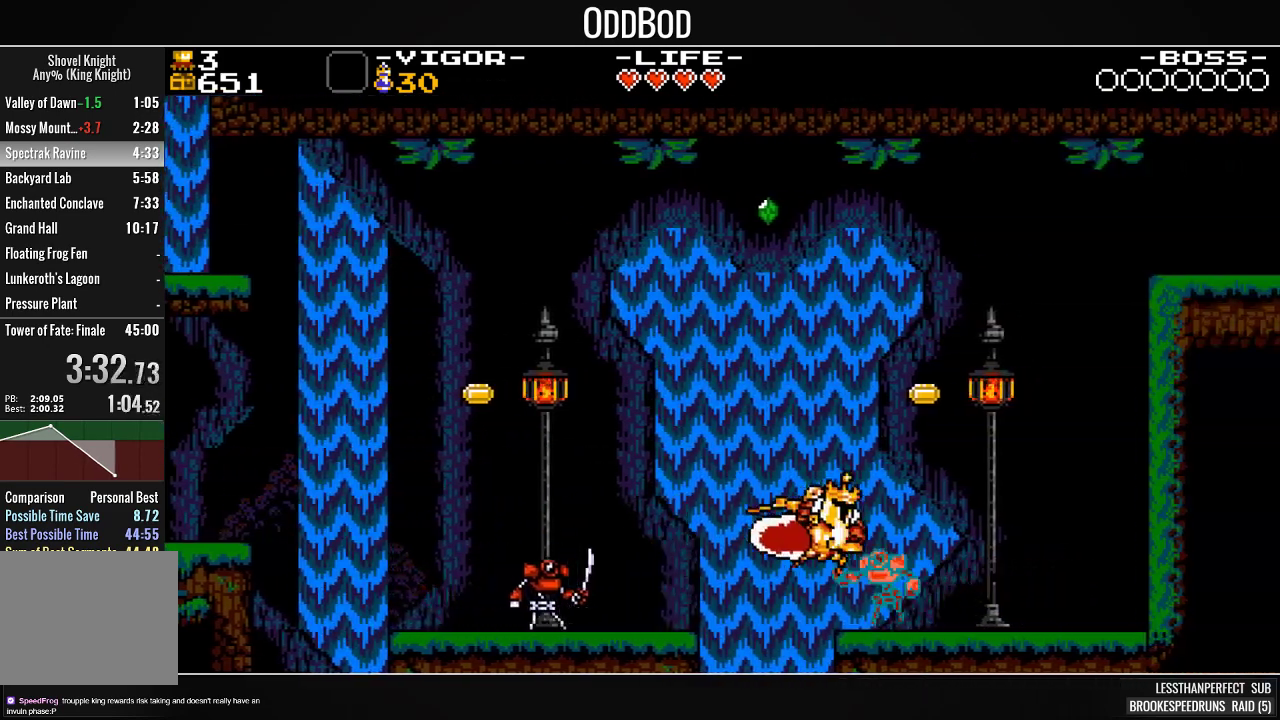
{"buttons": ["DPAD_RIGHT"], "right_stick": "center", "events": []}
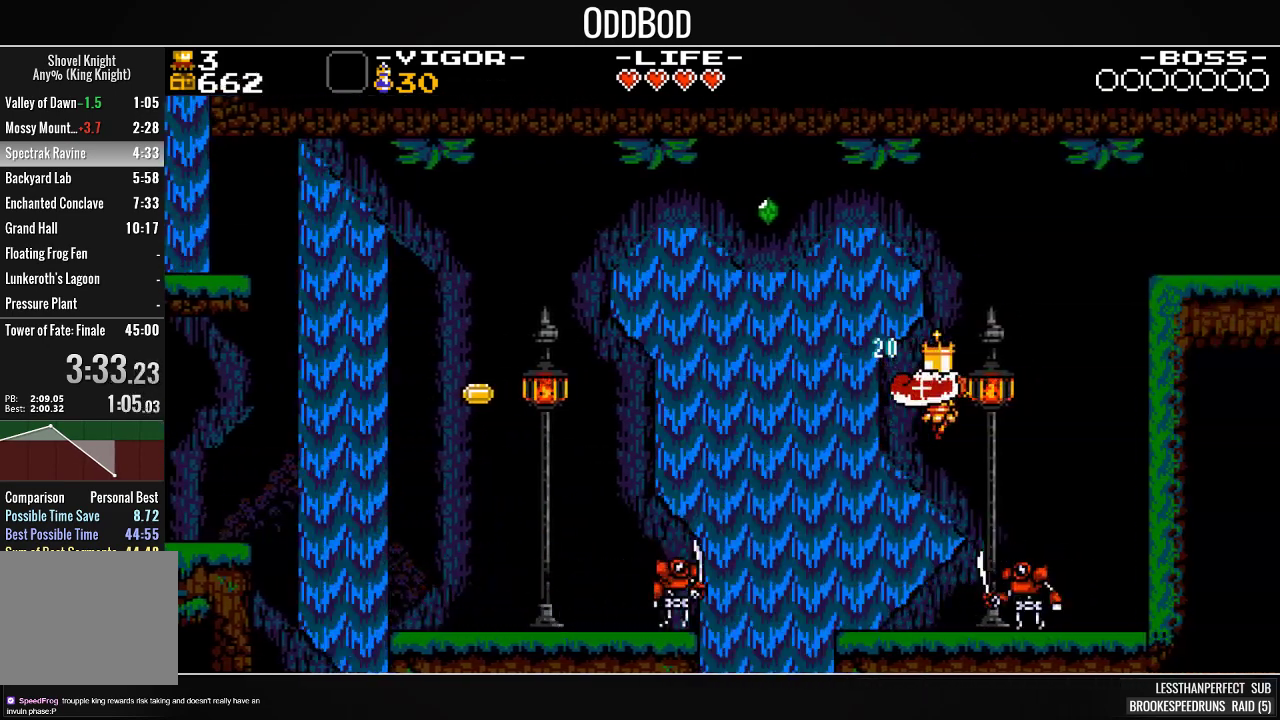
{"buttons": [], "right_stick": "center", "events": [[100, "DPAD_RIGHT", "up"], [200, "DPAD_RIGHT", "down"], [300, "DPAD_RIGHT", "up"]]}
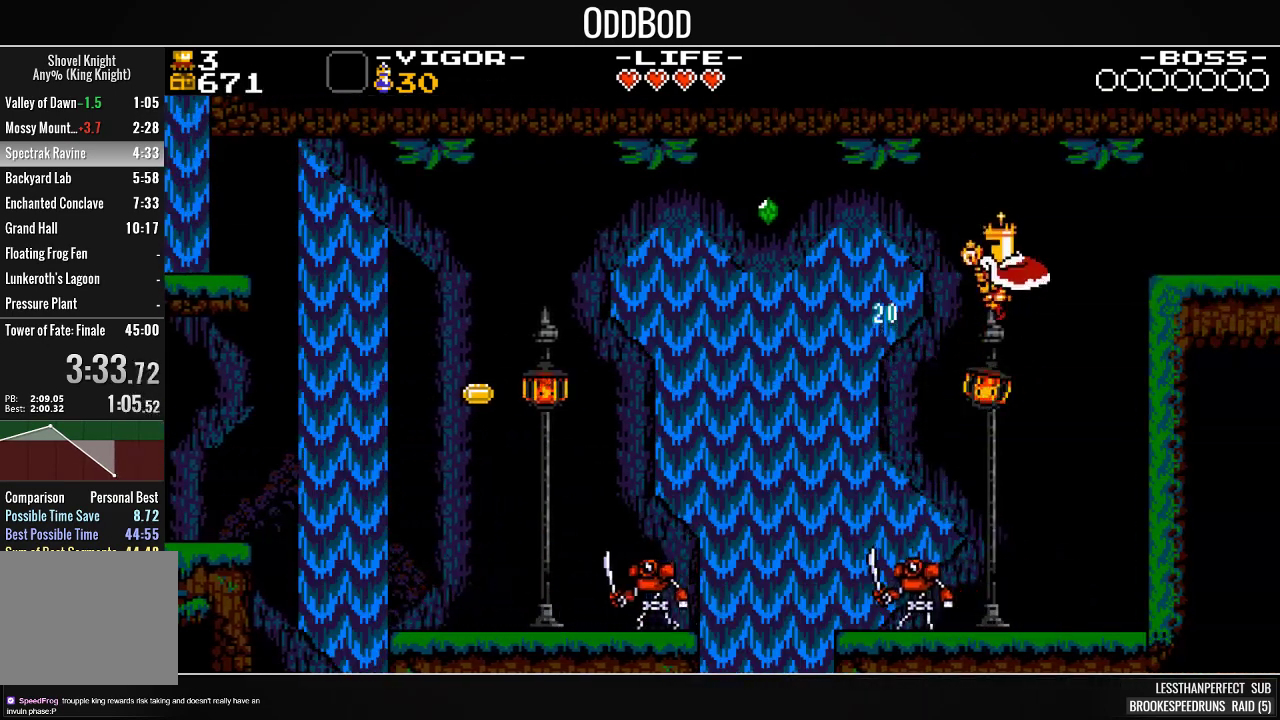
{"buttons": ["DPAD_RIGHT"], "right_stick": "center", "events": [[67, "DPAD_RIGHT", "down"], [267, "SQUARE", "down"], [367, "SQUARE", "up"]]}
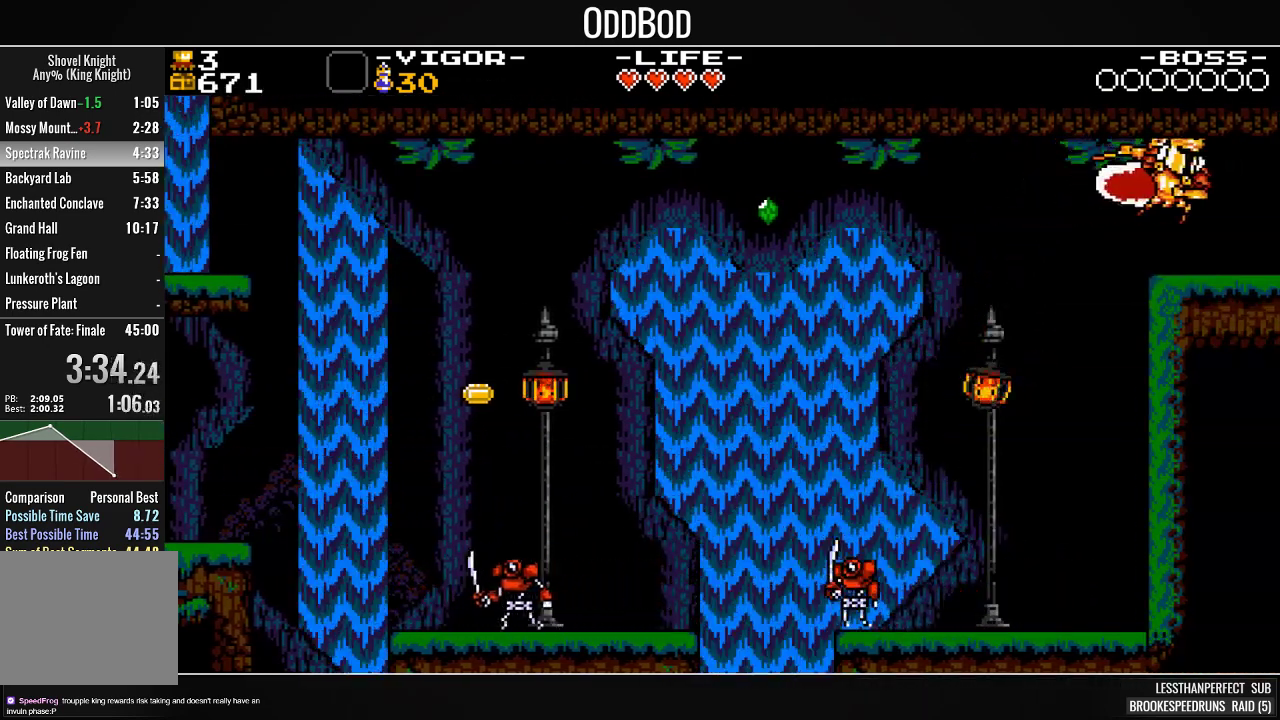
{"buttons": [], "right_stick": "center", "events": [[33, "SQUARE", "down"], [133, "SQUARE", "up"], [367, "DPAD_RIGHT", "up"]]}
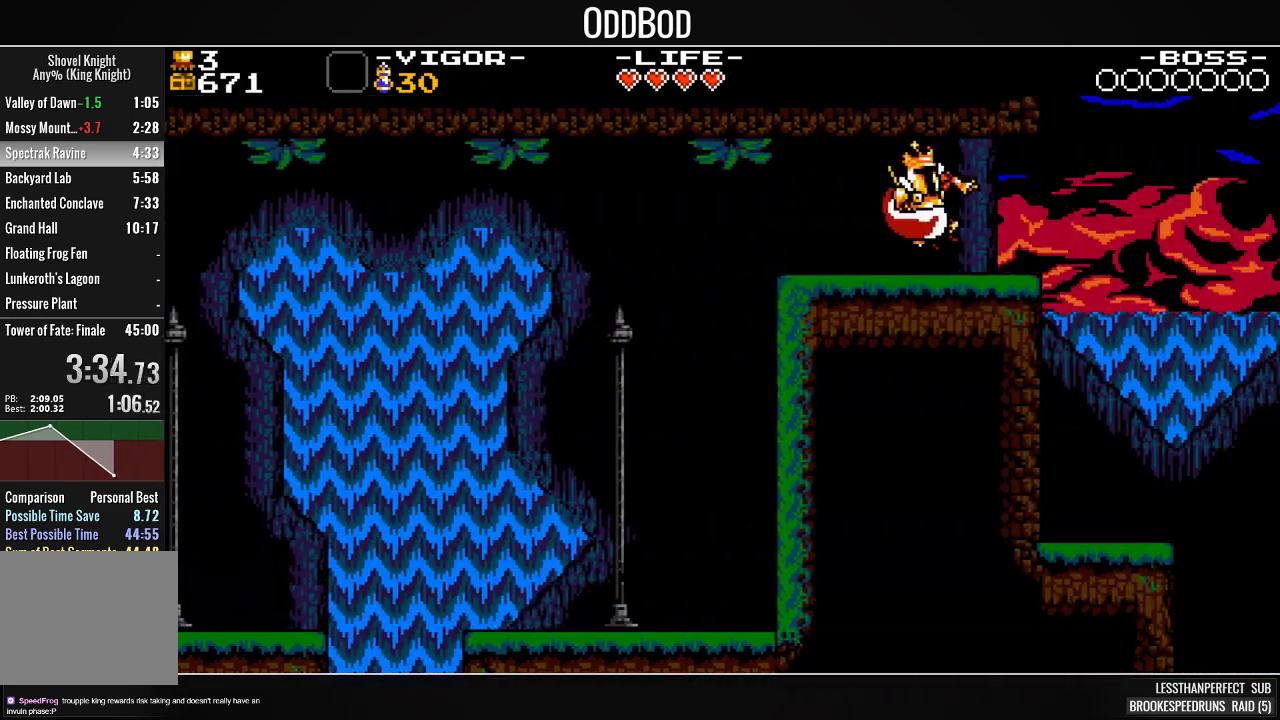
{"buttons": ["DPAD_RIGHT"], "right_stick": "center", "events": [[33, "DPAD_RIGHT", "down"]]}
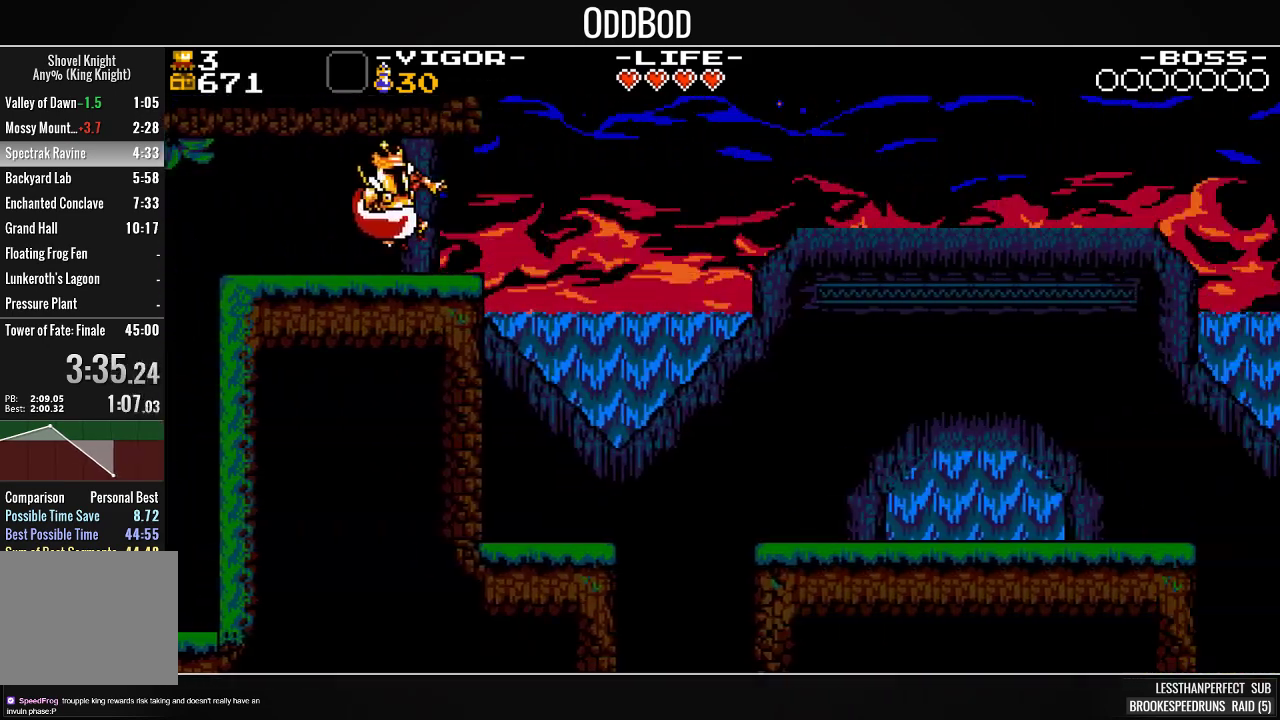
{"buttons": ["DPAD_RIGHT"], "right_stick": "center", "events": []}
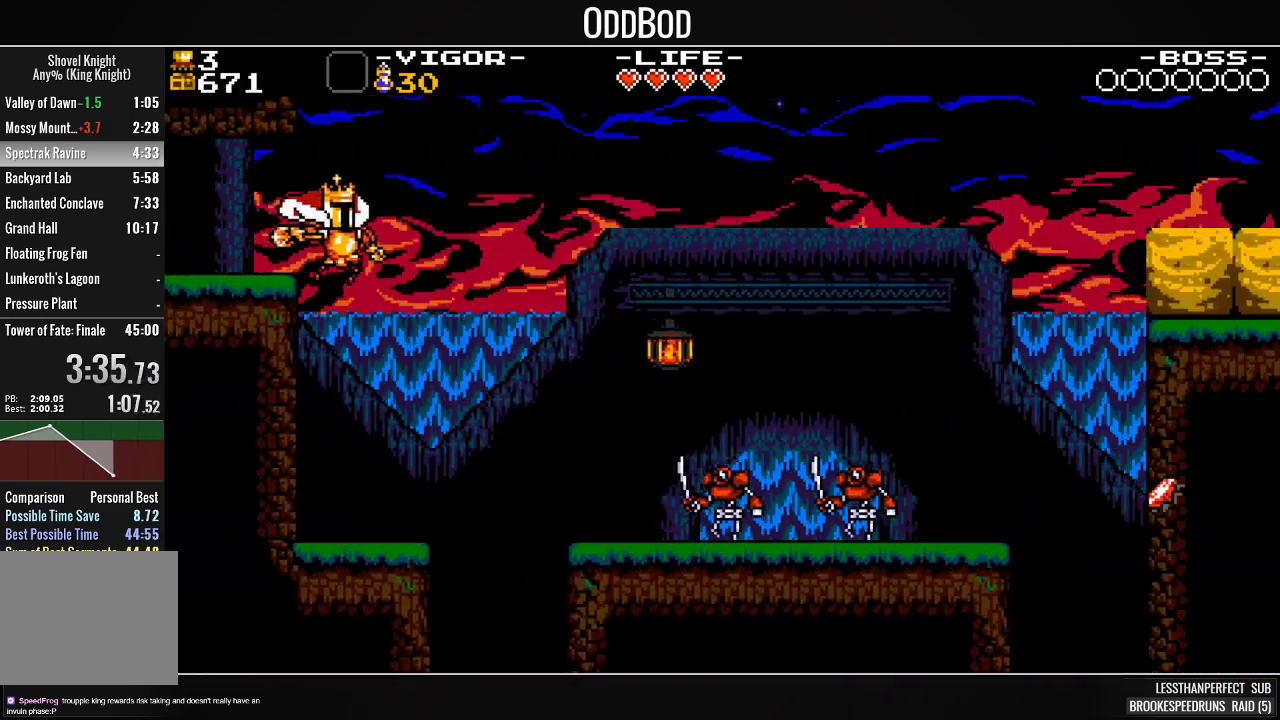
{"buttons": ["DPAD_RIGHT"], "right_stick": "center", "events": [[233, "SQUARE", "down"], [433, "SQUARE", "up"]]}
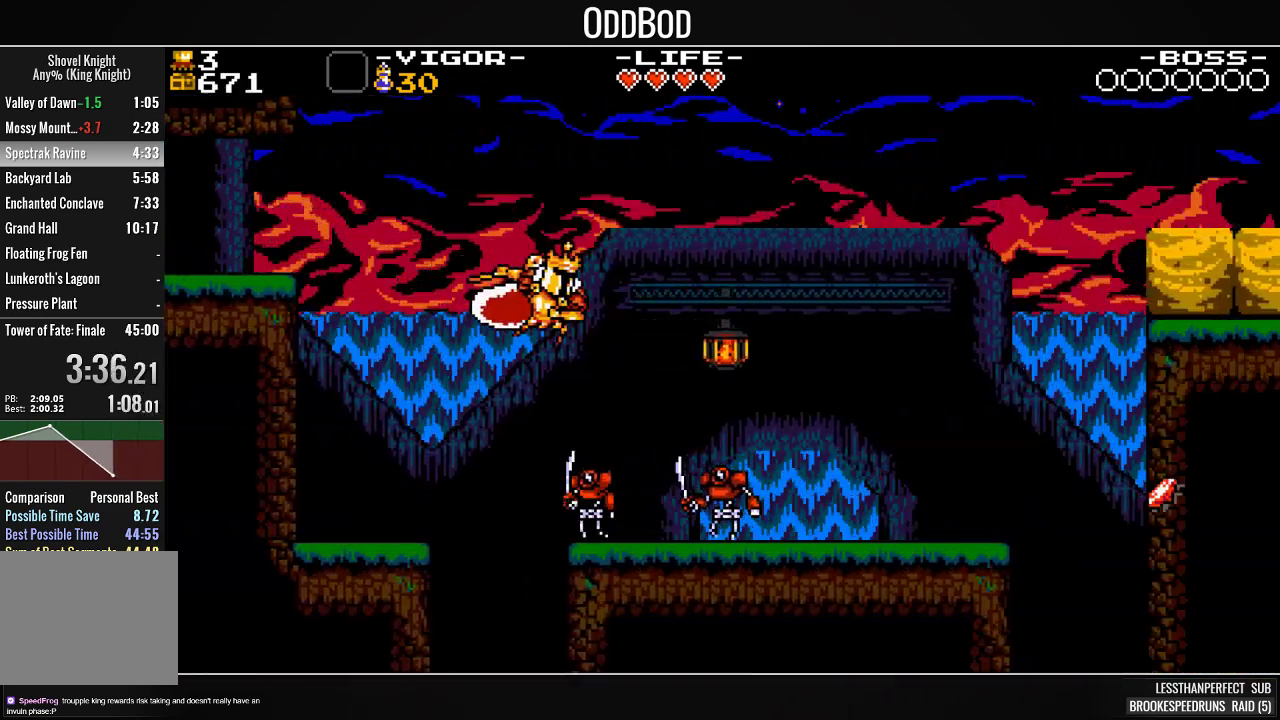
{"buttons": ["DPAD_RIGHT"], "right_stick": "center", "events": [[33, "SQUARE", "down"], [200, "SQUARE", "up"]]}
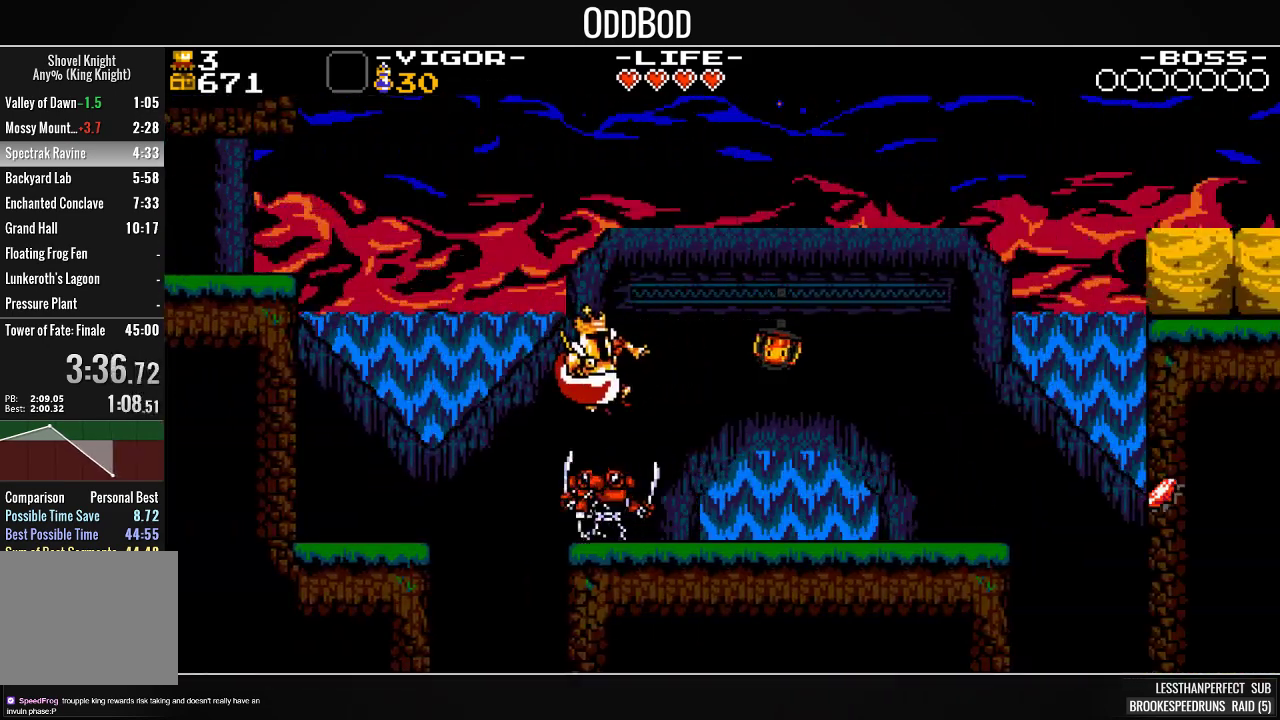
{"buttons": ["DPAD_RIGHT"], "right_stick": "center", "events": []}
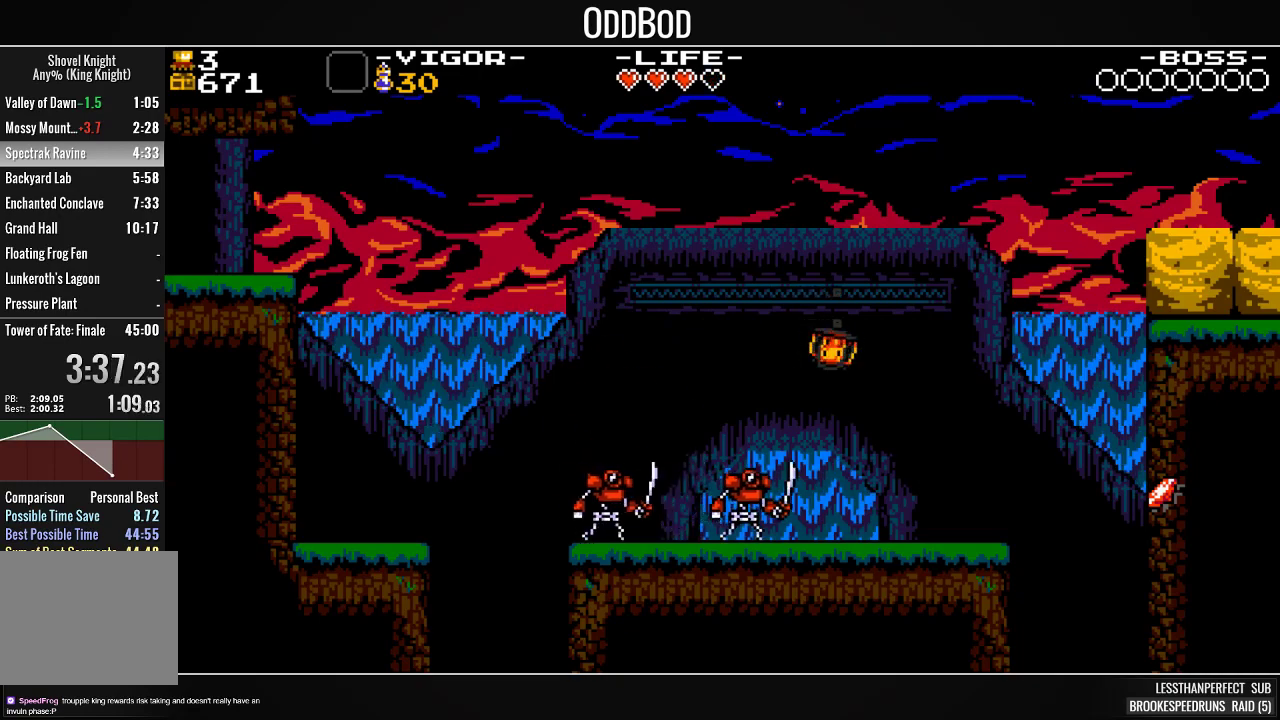
{"buttons": ["DPAD_RIGHT"], "right_stick": "center", "events": []}
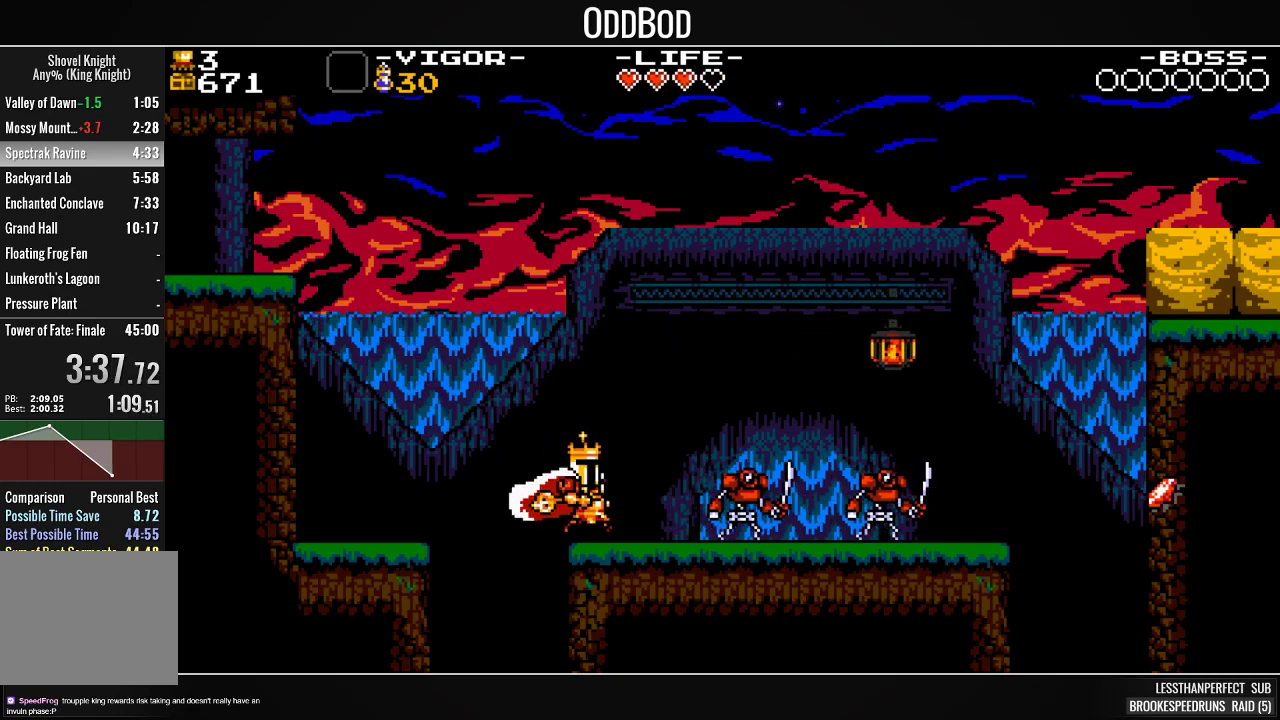
{"buttons": ["DPAD_RIGHT"], "right_stick": "center", "events": [[67, "SQUARE", "down"], [200, "SQUARE", "up"]]}
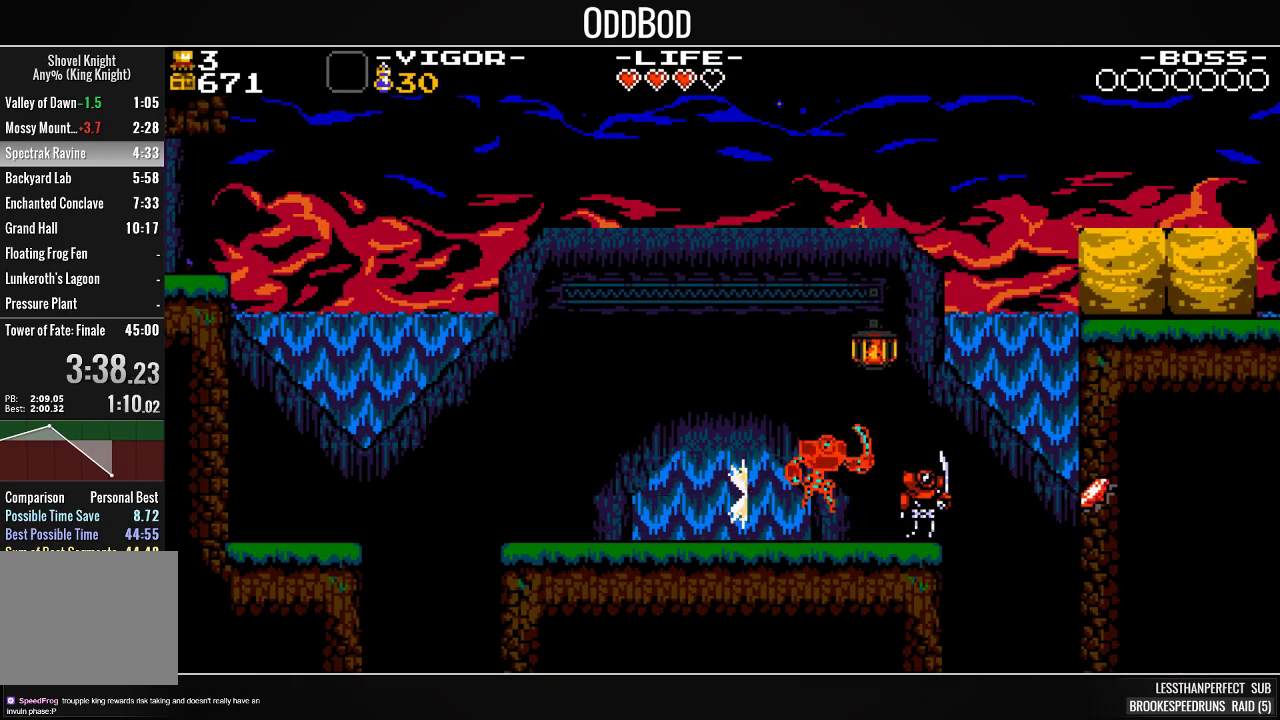
{"buttons": ["DPAD_RIGHT"], "right_stick": "center", "events": []}
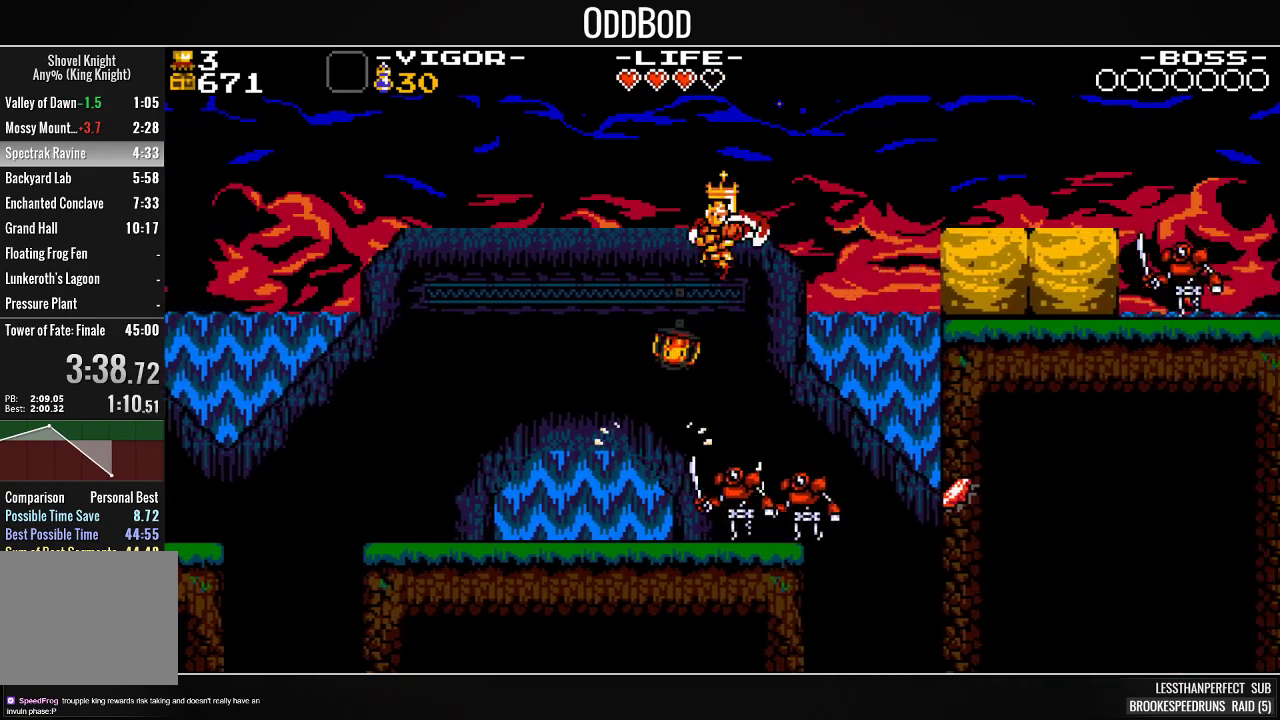
{"buttons": ["DPAD_RIGHT"], "right_stick": "center", "events": [[200, "SQUARE", "down"], [400, "SQUARE", "up"]]}
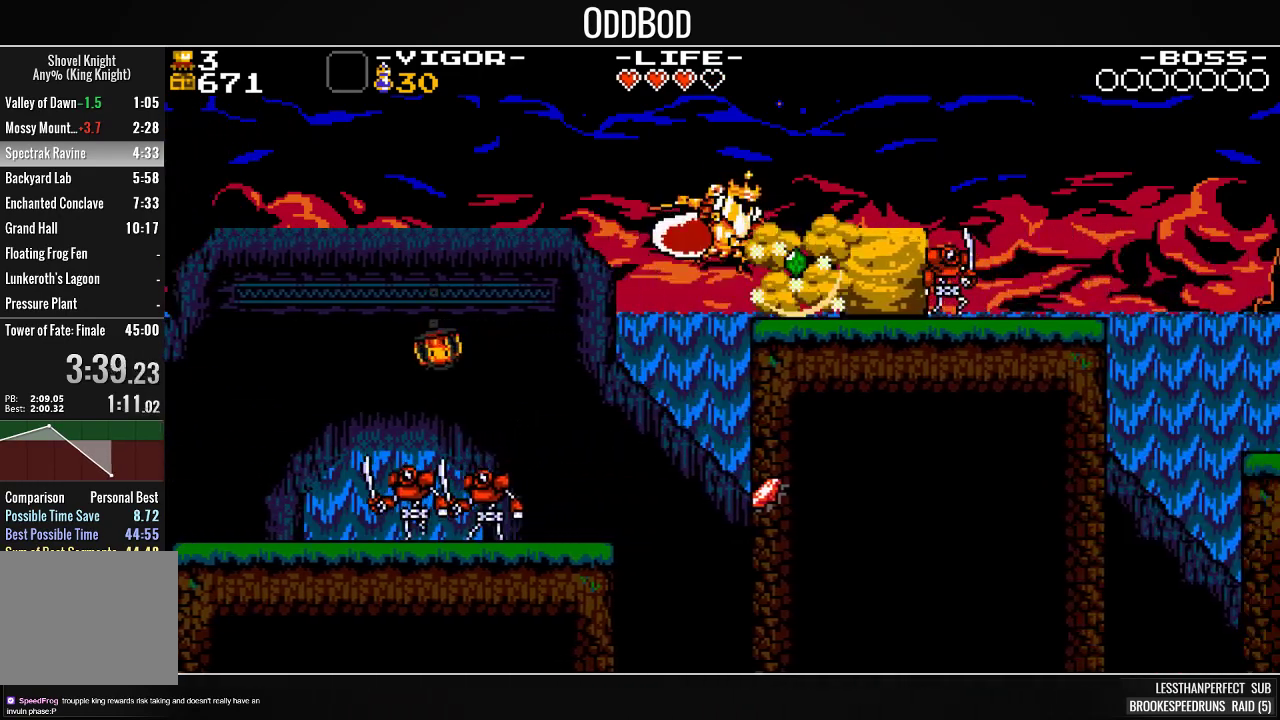
{"buttons": ["DPAD_RIGHT"], "right_stick": "center", "events": []}
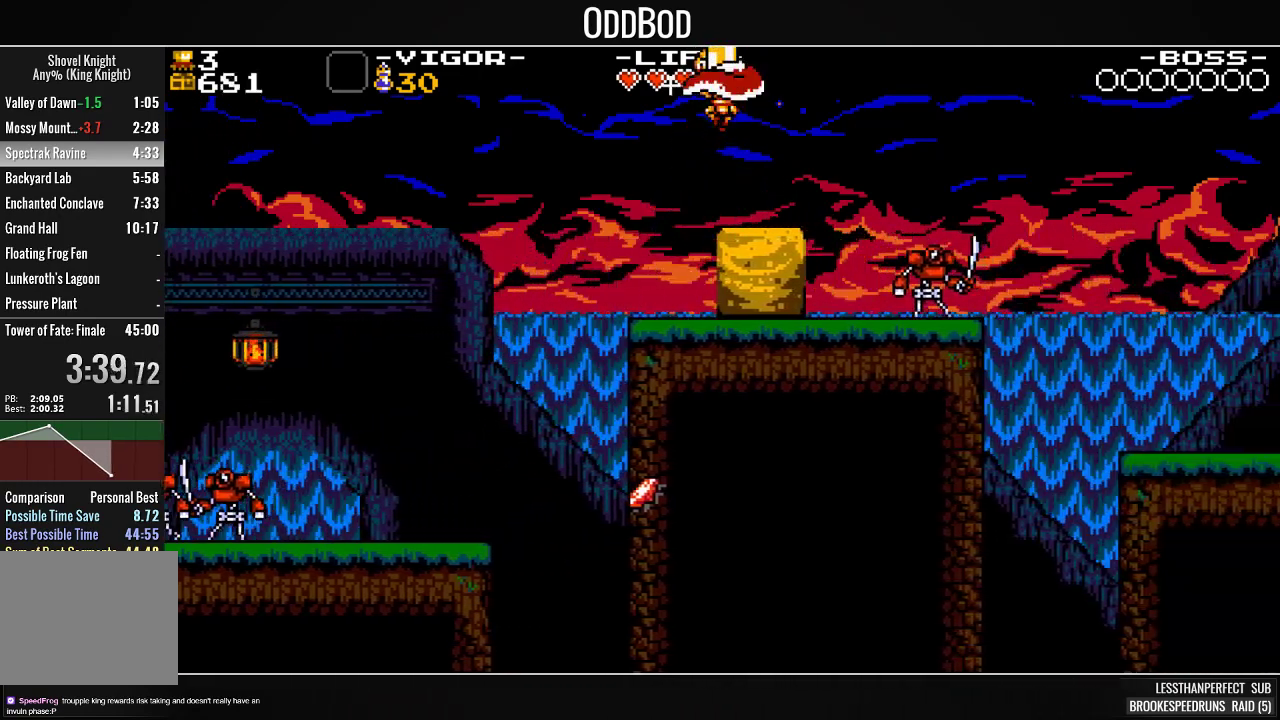
{"buttons": ["SQUARE", "DPAD_RIGHT"], "right_stick": "center", "events": [[100, "DPAD_RIGHT", "up"], [167, "DPAD_RIGHT", "down"], [433, "SQUARE", "down"]]}
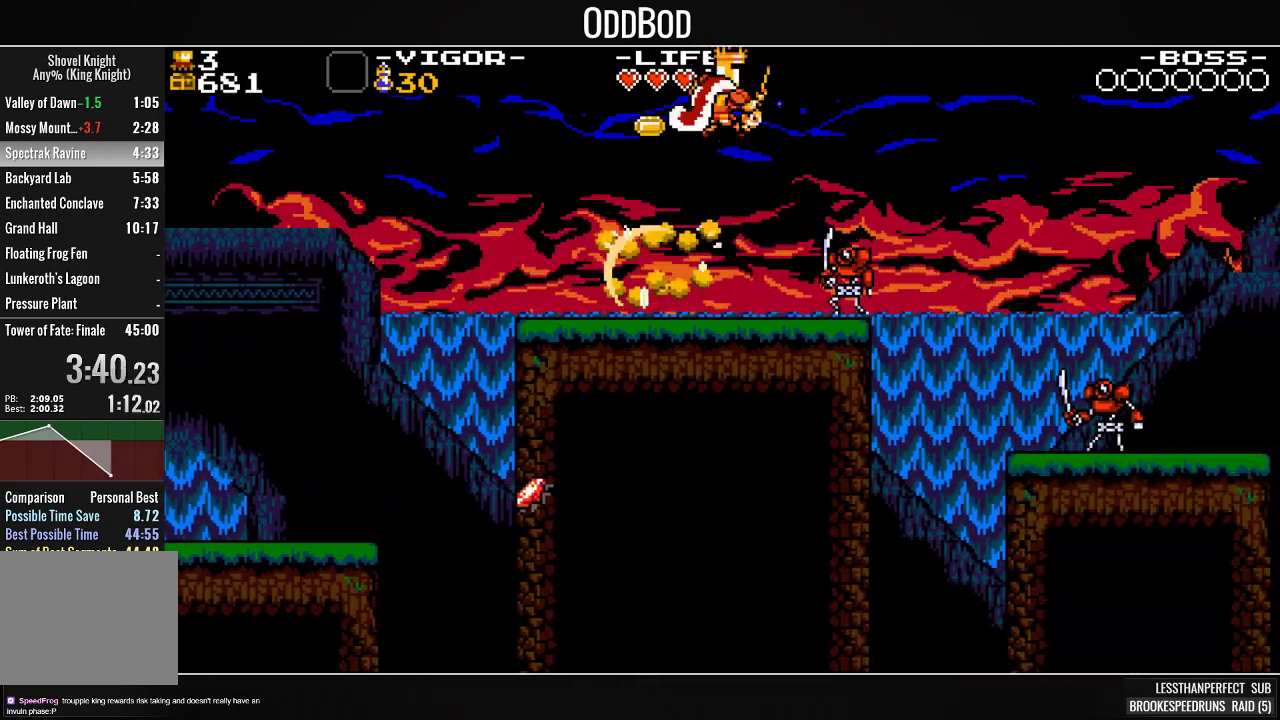
{"buttons": ["DPAD_RIGHT"], "right_stick": "center", "events": [[67, "SQUARE", "up"], [267, "SQUARE", "down"], [433, "SQUARE", "up"]]}
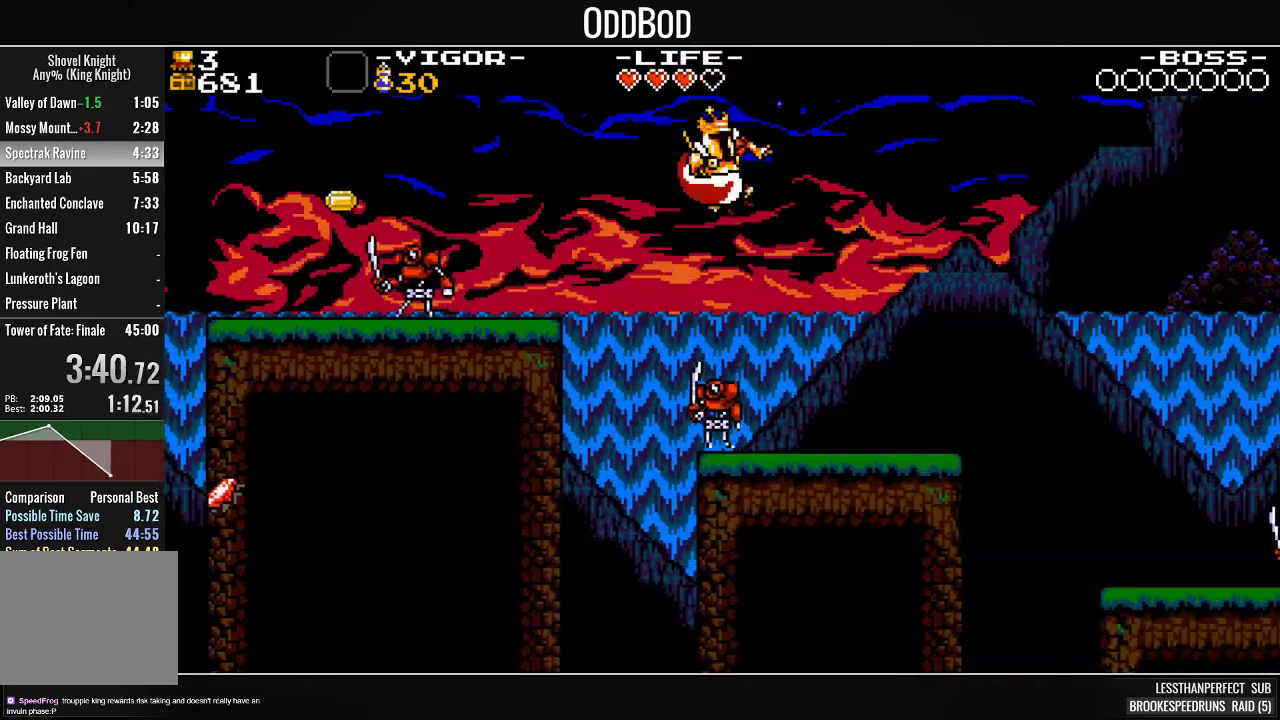
{"buttons": ["CROSS", "DPAD_RIGHT"], "right_stick": "center", "events": [[400, "CROSS", "down"]]}
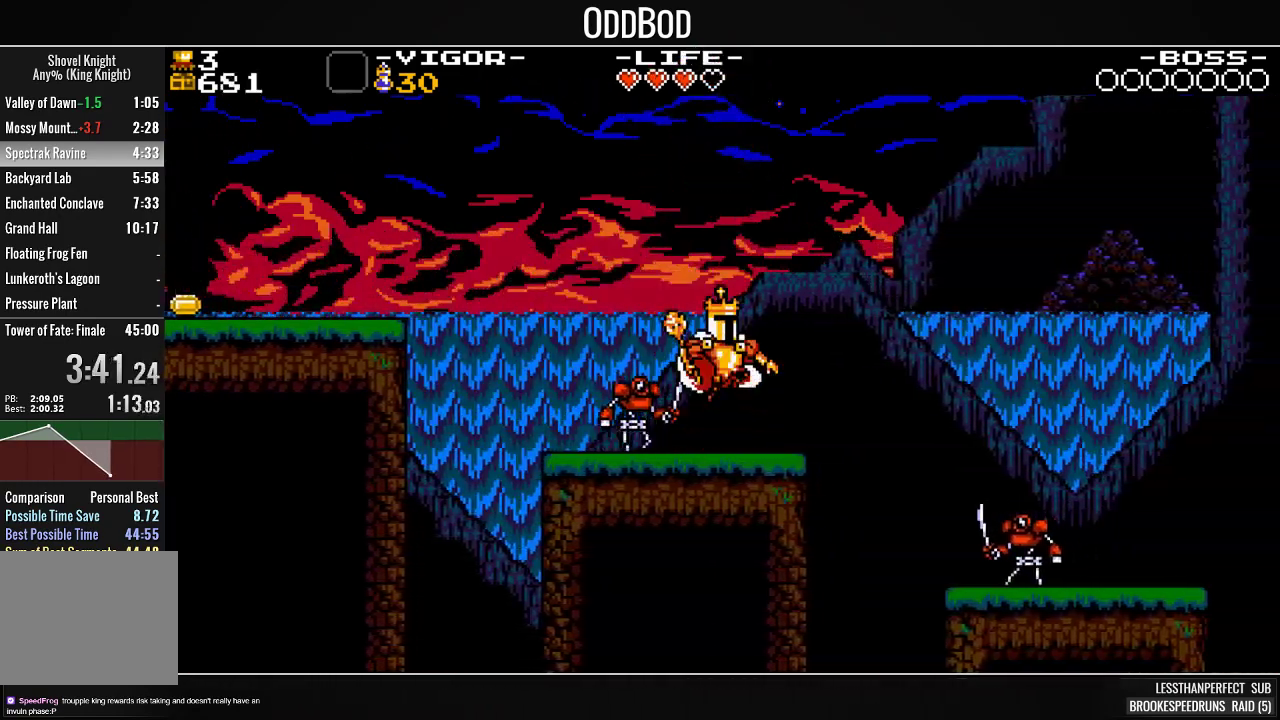
{"buttons": ["SQUARE", "DPAD_RIGHT"], "right_stick": "center", "events": [[33, "SQUARE", "down"], [200, "CROSS", "up"], [233, "SQUARE", "up"], [367, "SQUARE", "down"]]}